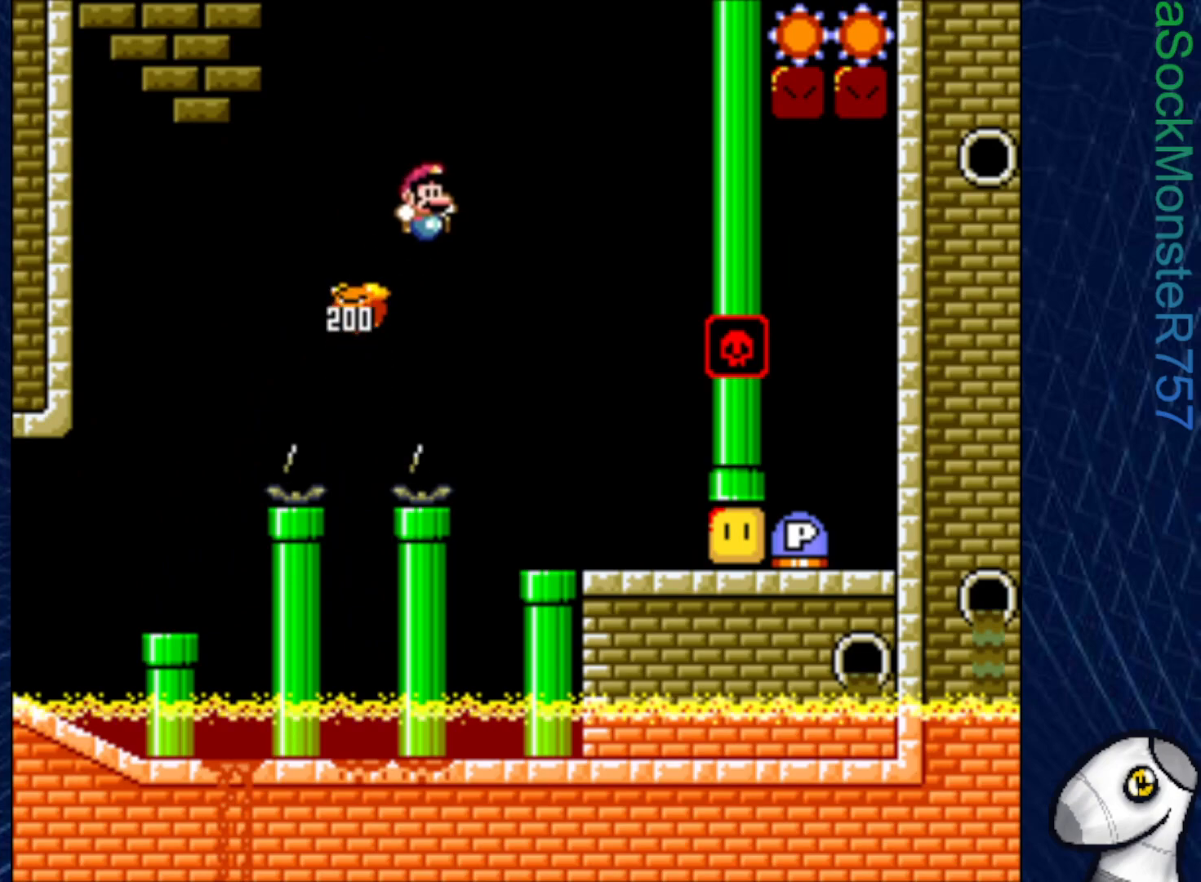
Gameplay with a controller (PlayStation layout); each line is a JSON object with the inputs held at the frame after it. "events" lists button and stick changes between this image and that frame as [ms after this image, input, new state], when the widget could be followed in between. Not read: left_stick.
{"buttons": ["SQUARE"], "right_stick": "center", "events": [[17, "DPAD_RIGHT", "up"], [283, "DPAD_LEFT", "down"], [417, "DPAD_LEFT", "up"]]}
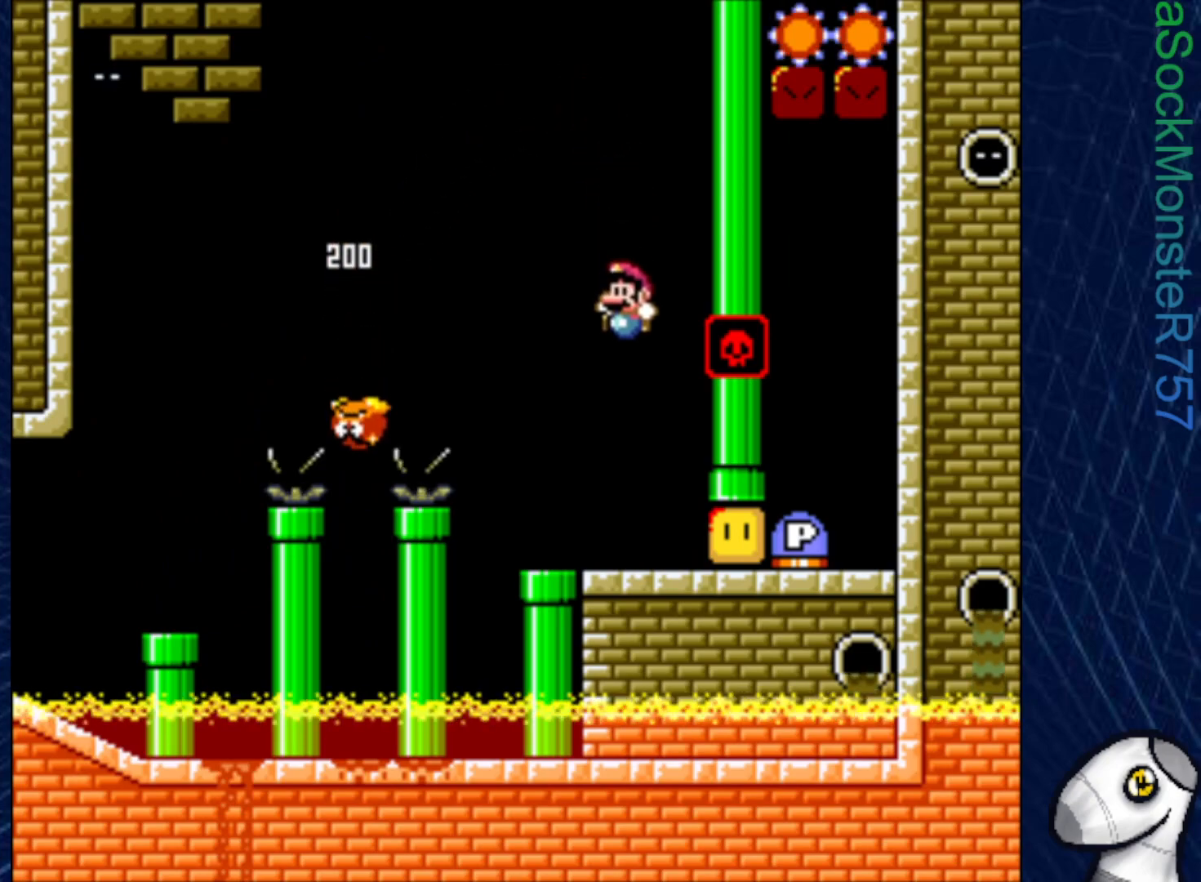
{"buttons": ["SQUARE", "DPAD_RIGHT"], "right_stick": "center", "events": [[50, "DPAD_RIGHT", "down"], [133, "DPAD_RIGHT", "up"], [383, "DPAD_RIGHT", "down"]]}
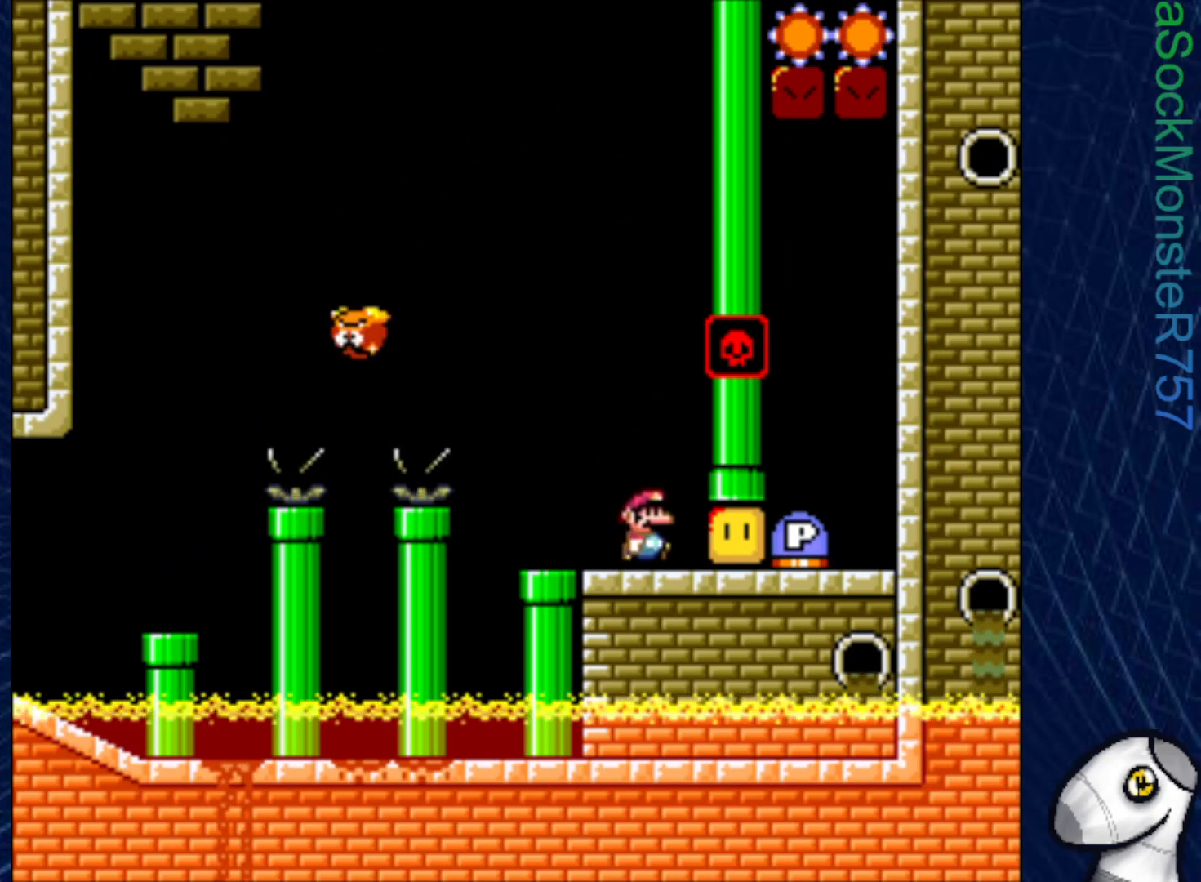
{"buttons": ["SQUARE"], "right_stick": "center", "events": [[67, "SQUARE", "up"], [233, "SQUARE", "down"], [250, "DPAD_RIGHT", "up"]]}
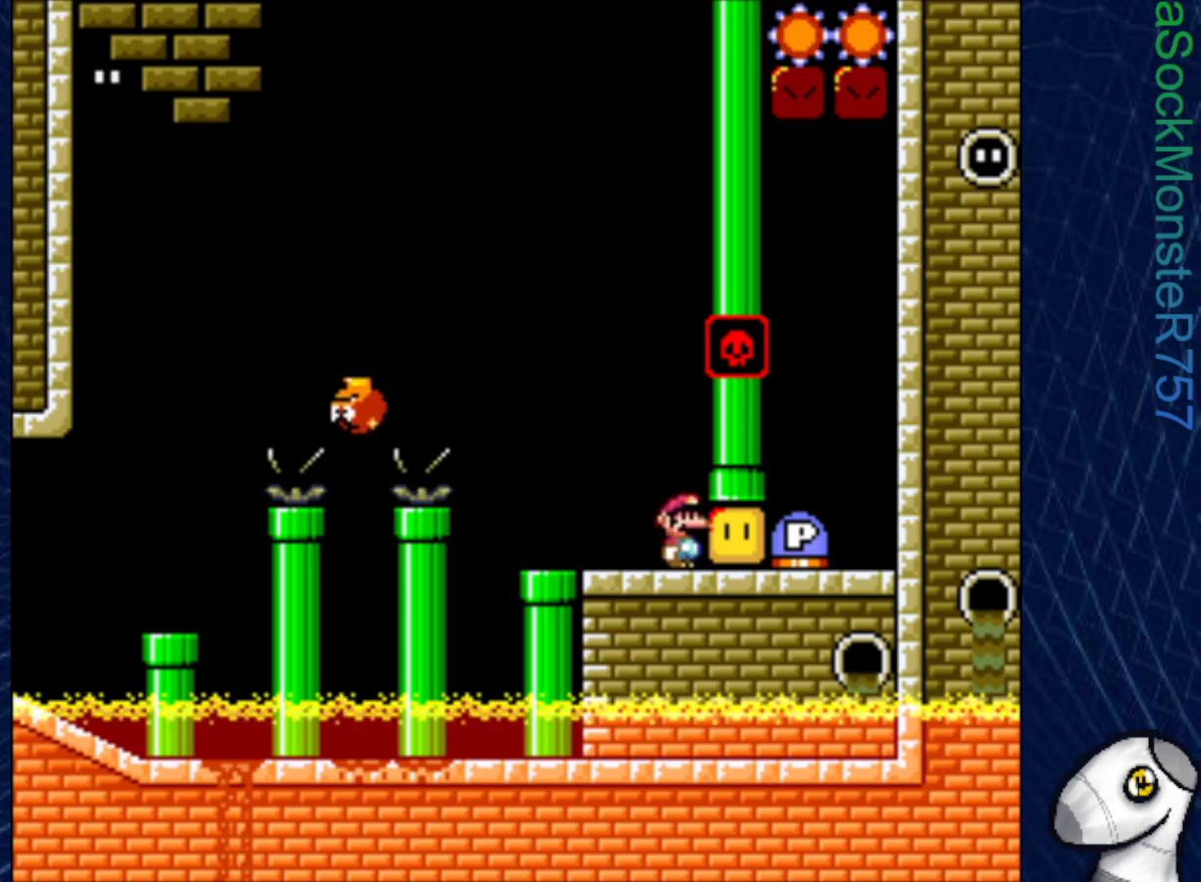
{"buttons": ["SQUARE"], "right_stick": "center", "events": [[217, "DPAD_LEFT", "down"], [433, "DPAD_LEFT", "up"]]}
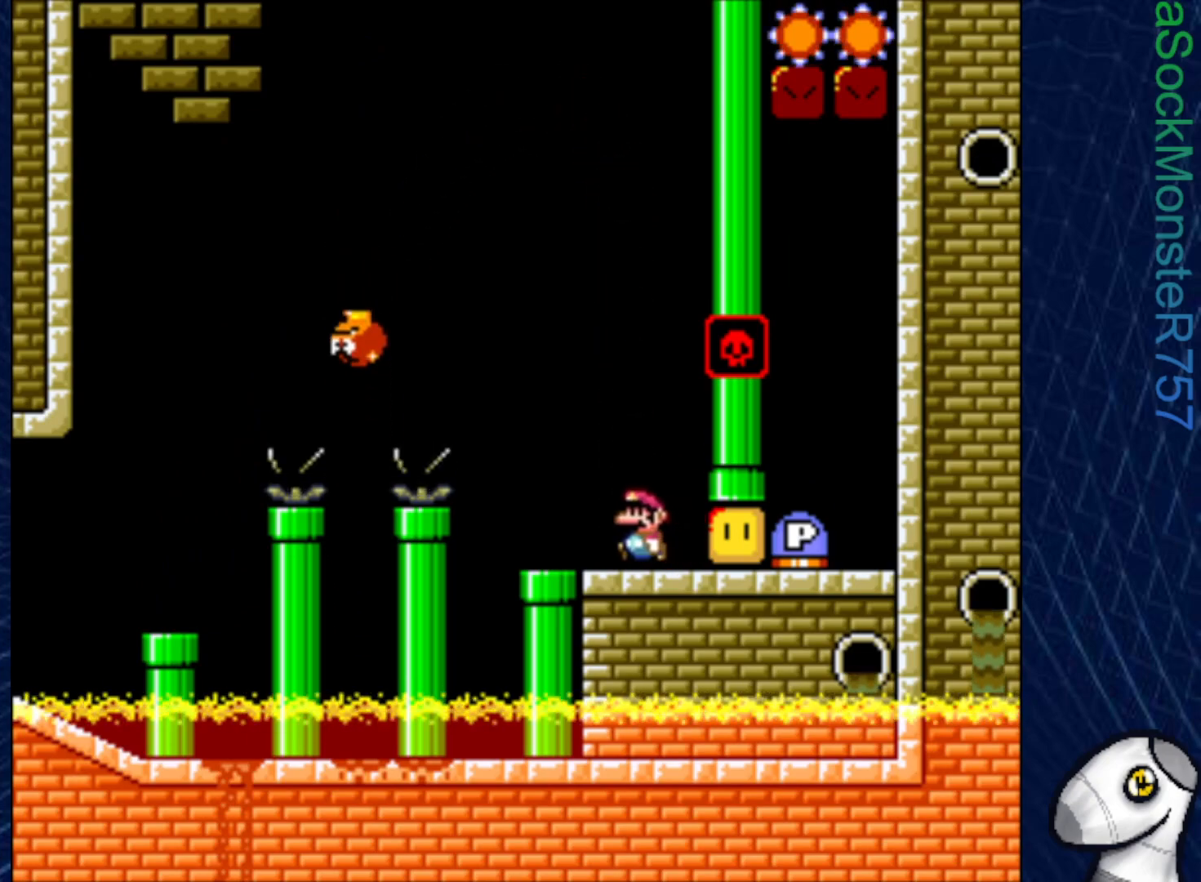
{"buttons": ["SQUARE"], "right_stick": "center", "events": [[50, "DPAD_RIGHT", "down"], [200, "DPAD_RIGHT", "up"]]}
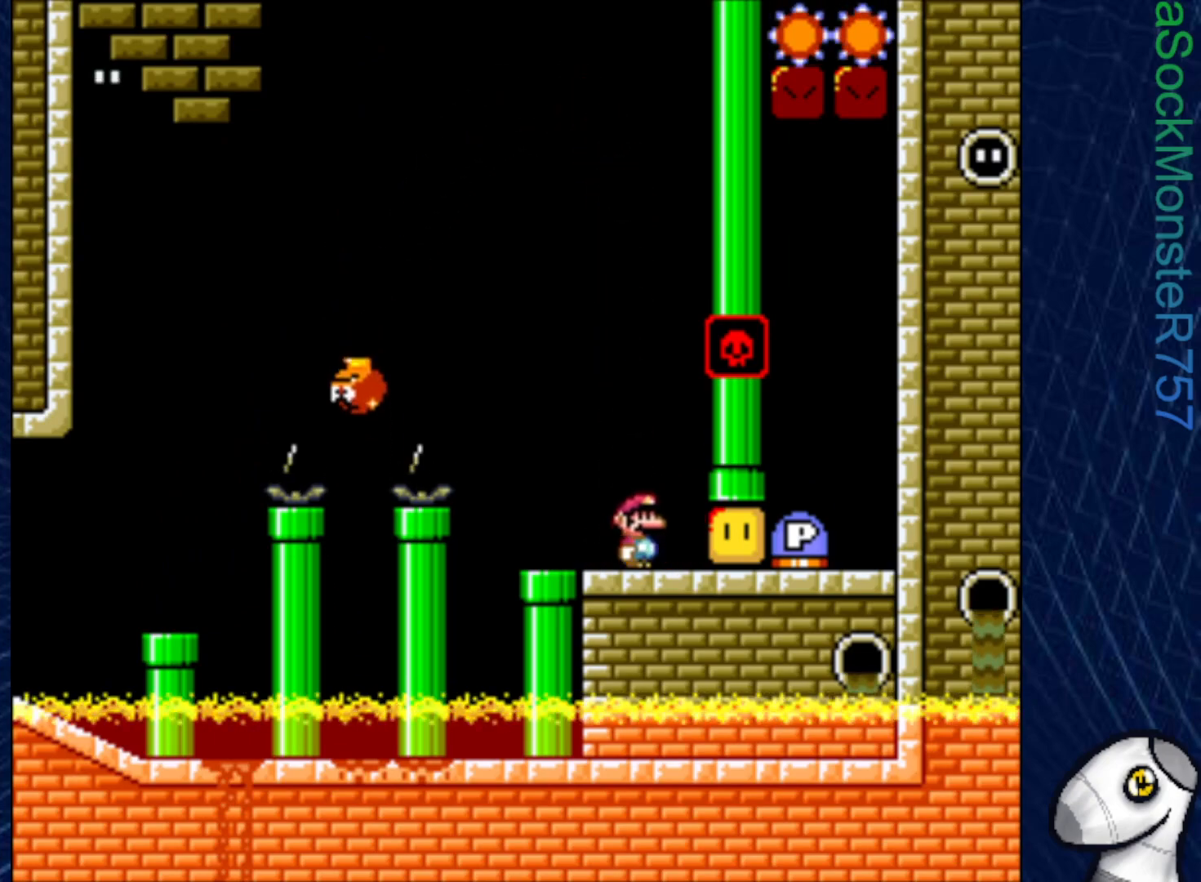
{"buttons": ["CROSS", "SQUARE", "DPAD_LEFT"], "right_stick": "center", "events": [[17, "DPAD_LEFT", "down"], [283, "CROSS", "down"]]}
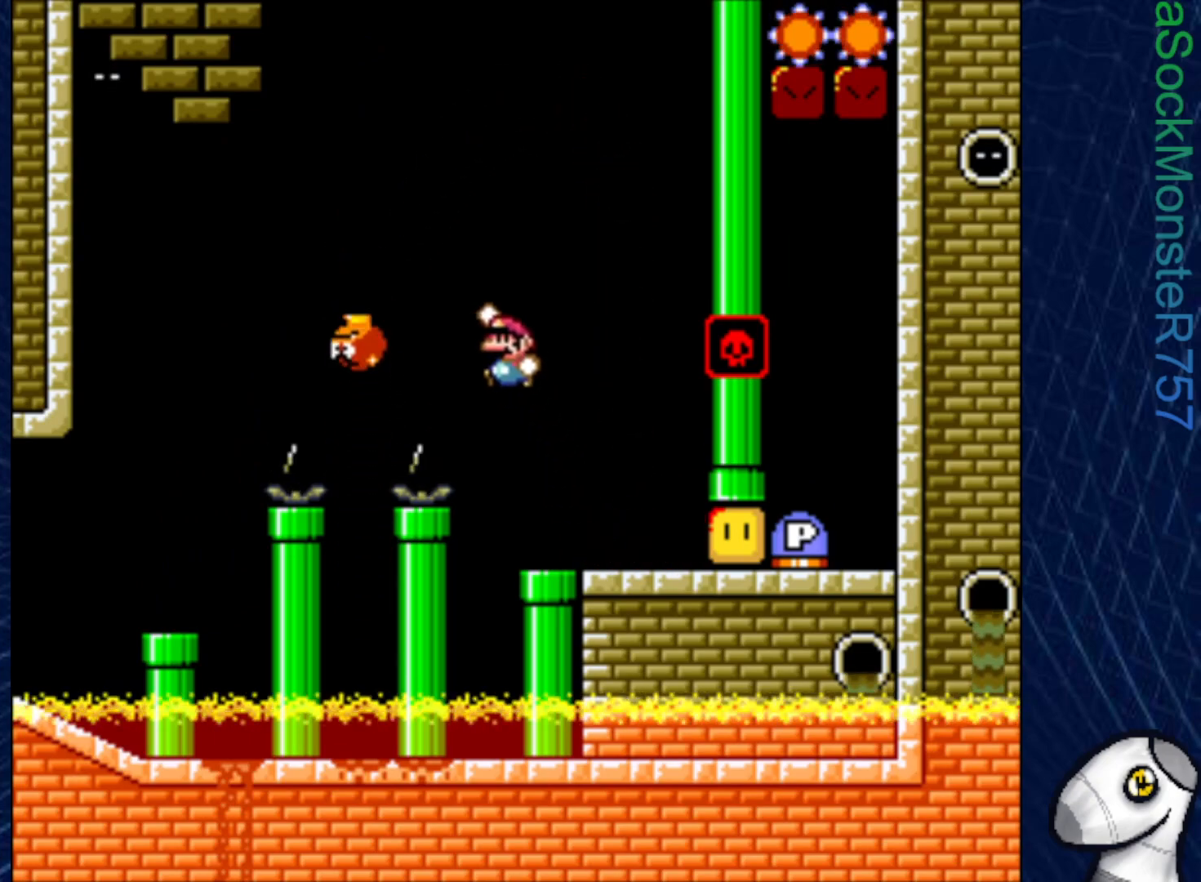
{"buttons": ["CROSS", "SQUARE", "DPAD_RIGHT"], "right_stick": "center", "events": [[350, "DPAD_LEFT", "up"], [483, "DPAD_RIGHT", "down"]]}
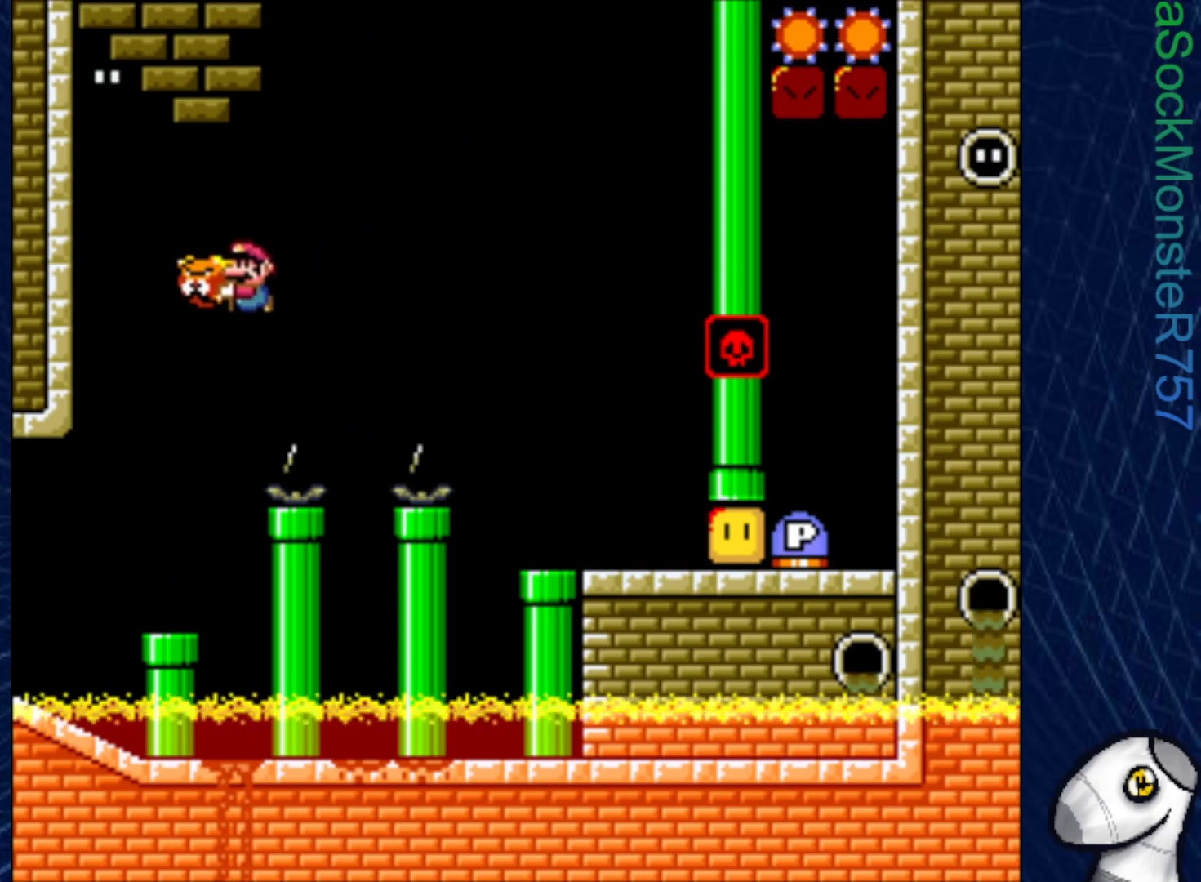
{"buttons": ["SQUARE"], "right_stick": "center", "events": [[167, "DPAD_RIGHT", "up"], [217, "DPAD_LEFT", "down"], [317, "CROSS", "up"], [350, "DPAD_LEFT", "up"]]}
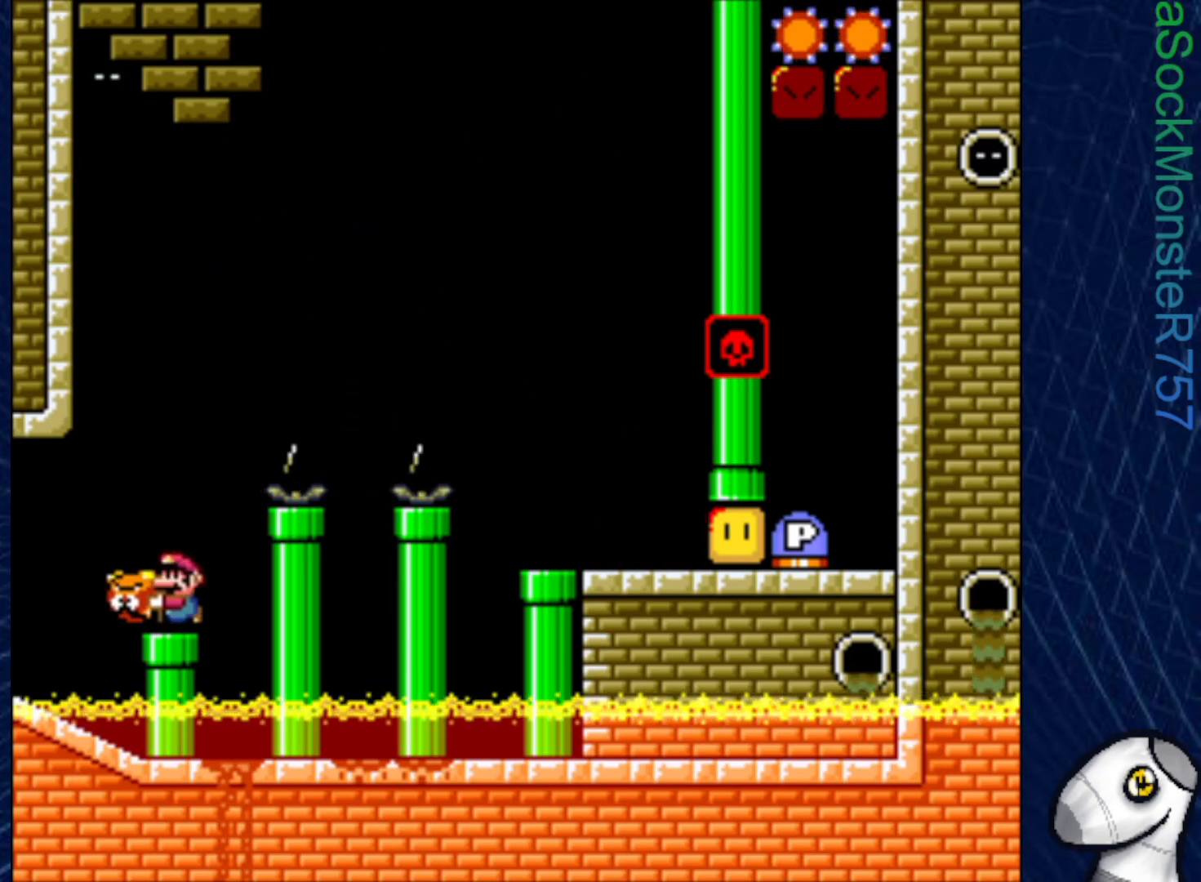
{"buttons": ["CROSS", "SQUARE", "DPAD_LEFT"], "right_stick": "center", "events": [[50, "DPAD_RIGHT", "down"], [167, "DPAD_RIGHT", "up"], [300, "DPAD_LEFT", "down"], [367, "CROSS", "down"]]}
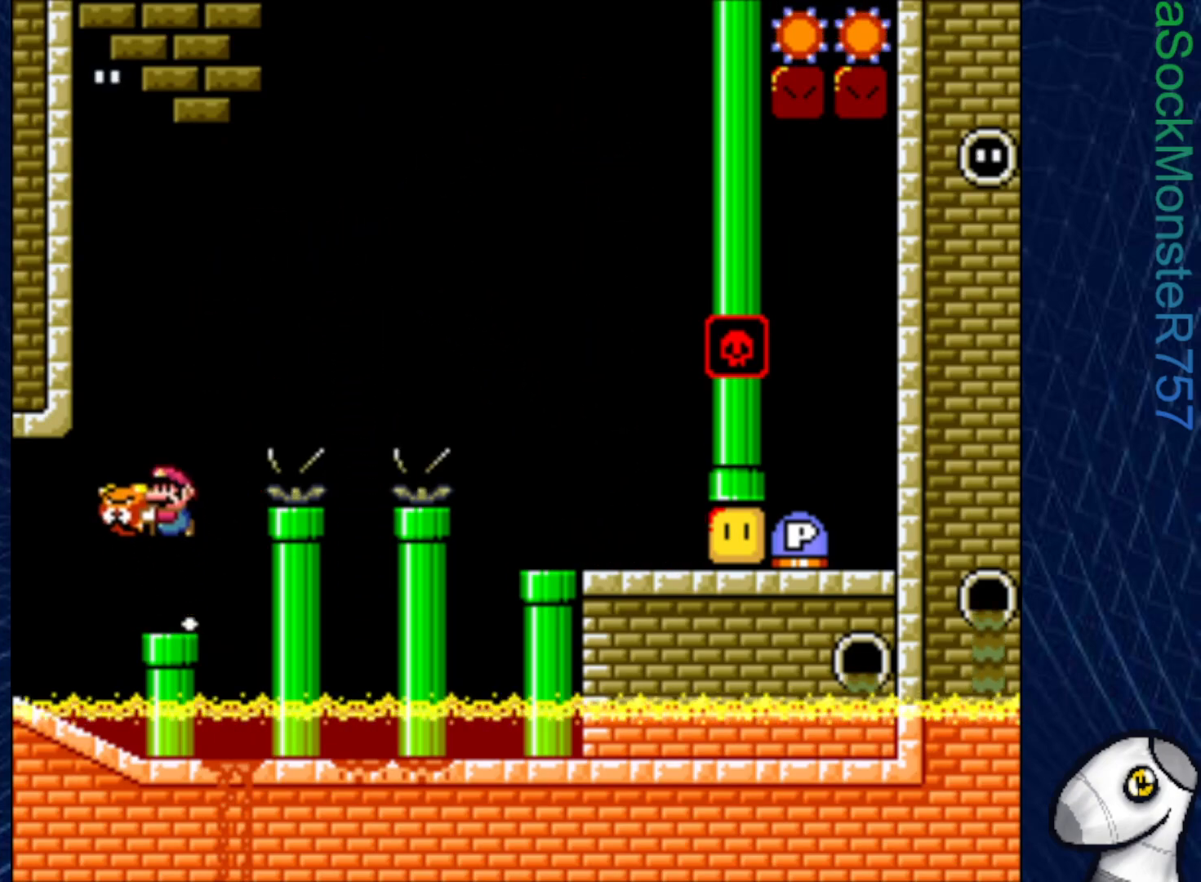
{"buttons": ["SQUARE", "DPAD_RIGHT"], "right_stick": "center", "events": [[67, "DPAD_LEFT", "up"], [483, "CROSS", "up"], [500, "DPAD_RIGHT", "down"]]}
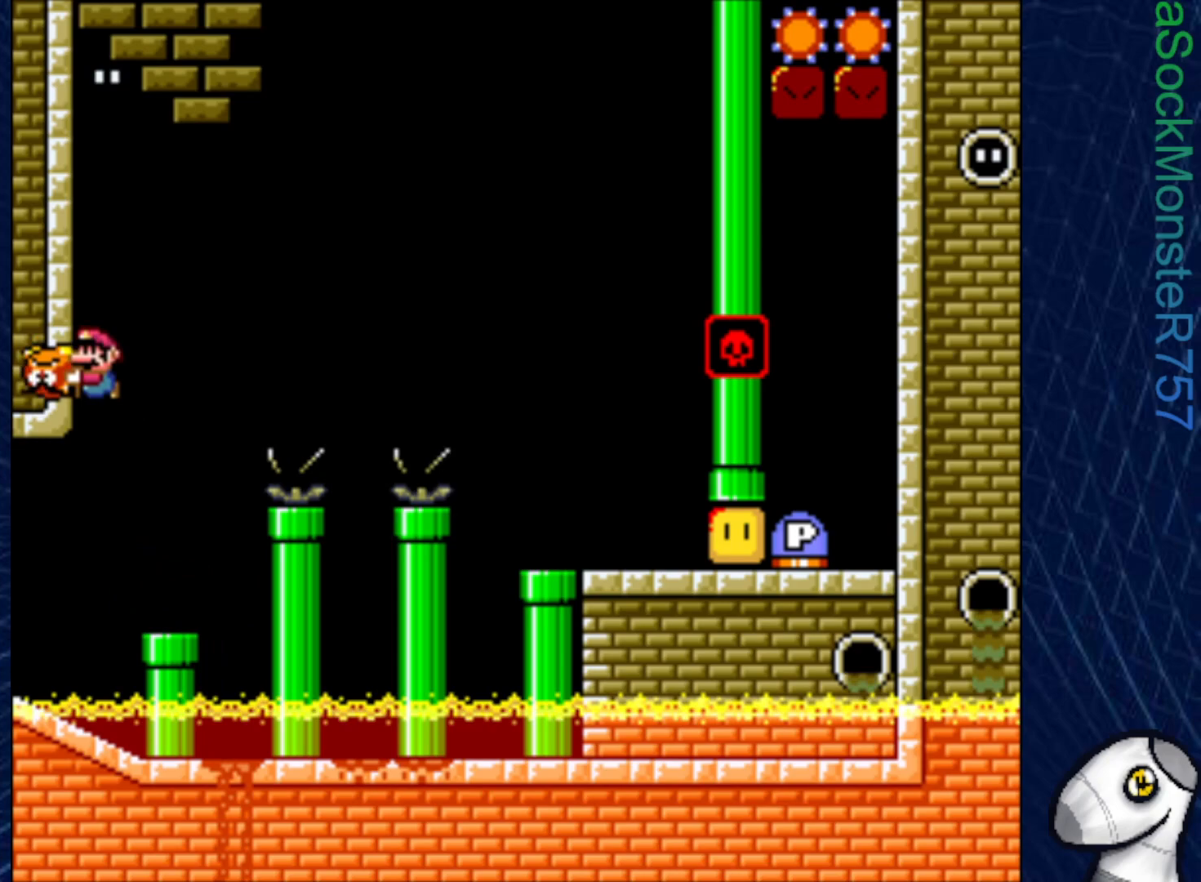
{"buttons": ["CROSS", "SQUARE", "DPAD_RIGHT"], "right_stick": "center", "events": [[267, "CROSS", "down"]]}
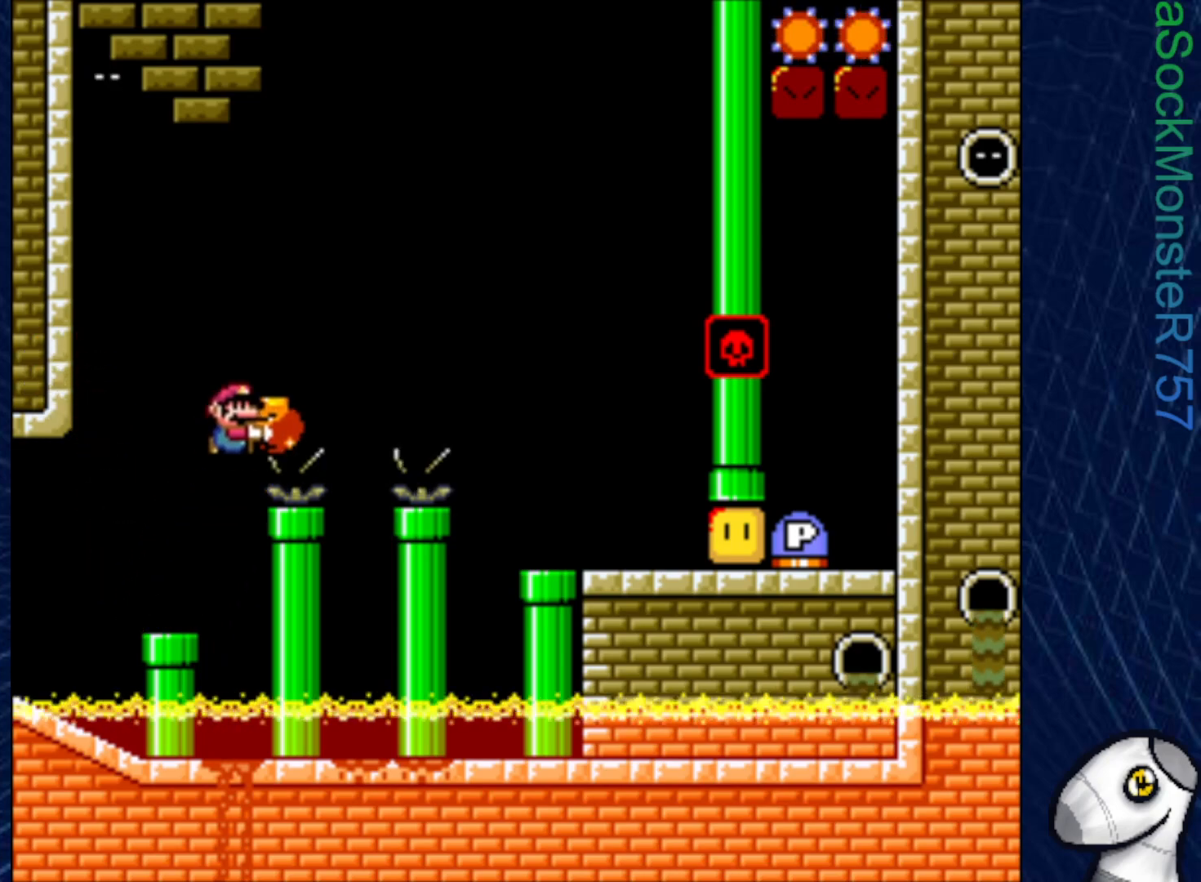
{"buttons": ["CROSS", "SQUARE", "DPAD_RIGHT"], "right_stick": "center", "events": [[100, "SQUARE", "up"], [167, "SQUARE", "down"]]}
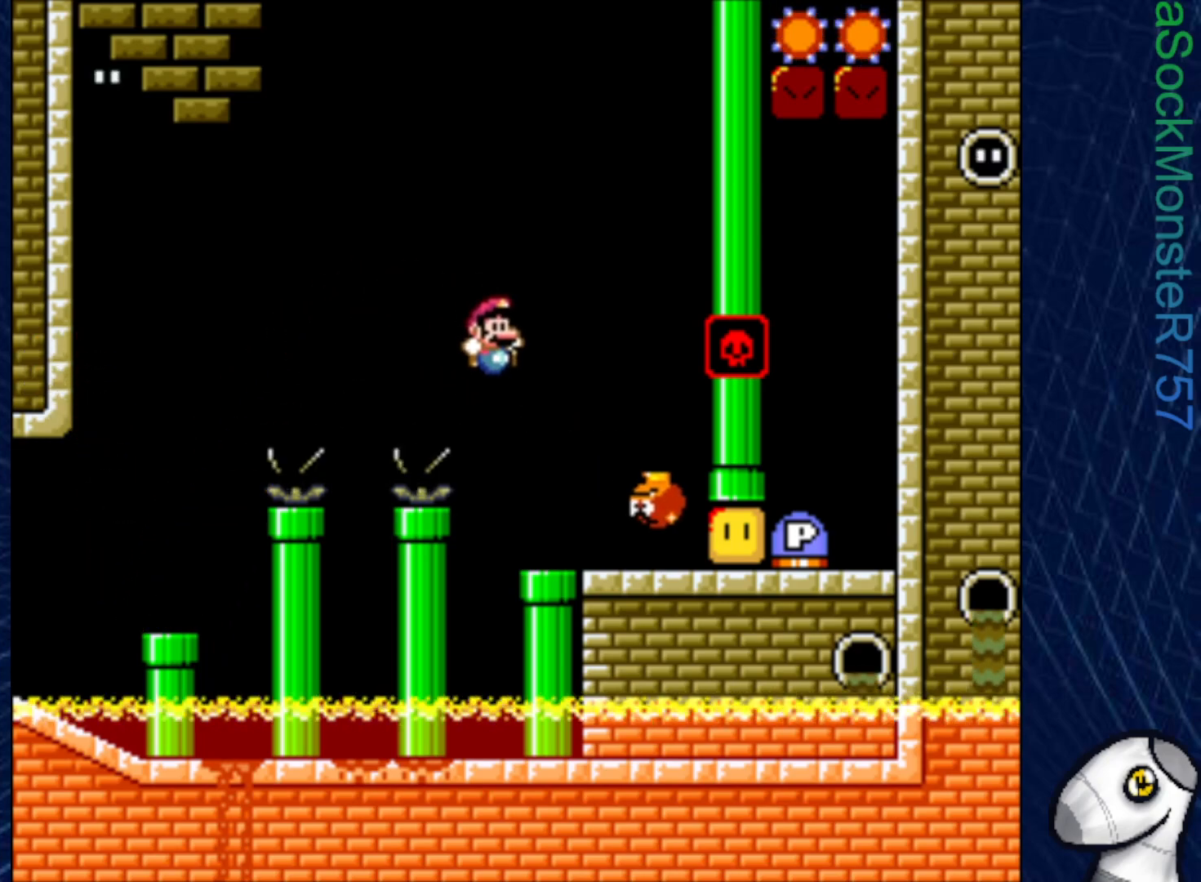
{"buttons": ["SQUARE", "DPAD_RIGHT"], "right_stick": "center", "events": [[167, "CROSS", "up"]]}
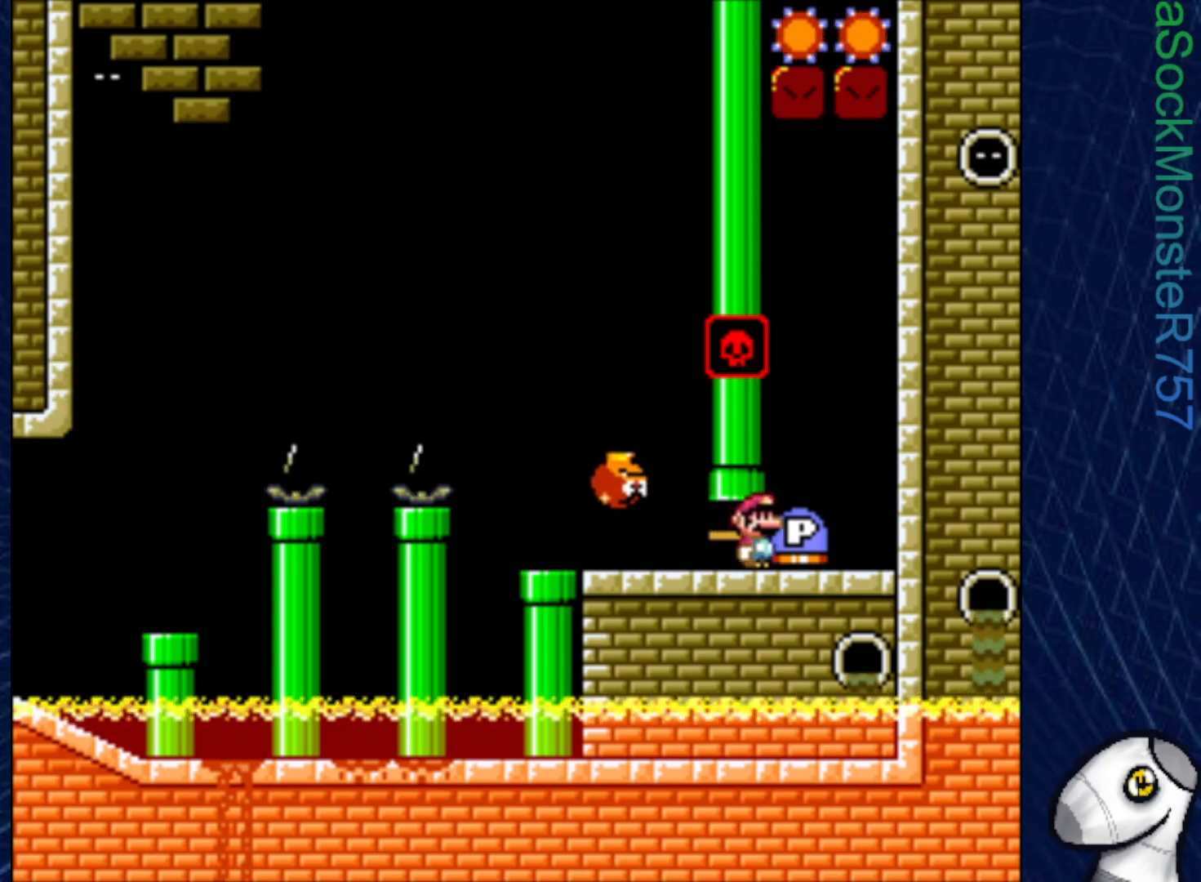
{"buttons": ["SQUARE"], "right_stick": "center", "events": [[17, "DPAD_RIGHT", "up"], [400, "DPAD_LEFT", "down"], [467, "DPAD_LEFT", "up"]]}
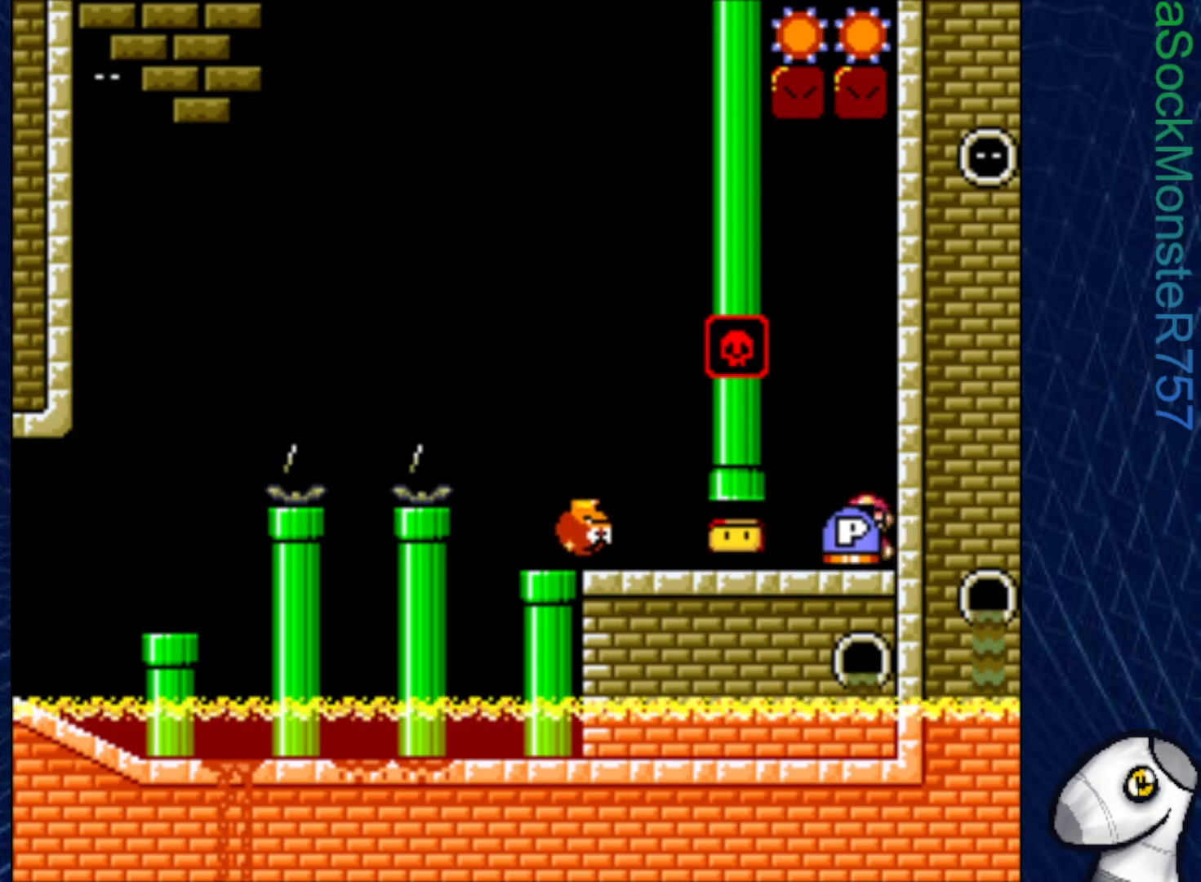
{"buttons": ["DPAD_LEFT"], "right_stick": "center", "events": [[50, "DPAD_DOWN", "down"], [117, "SQUARE", "up"], [183, "CROSS", "down"], [250, "DPAD_DOWN", "up"], [267, "CROSS", "up"], [383, "DPAD_LEFT", "down"]]}
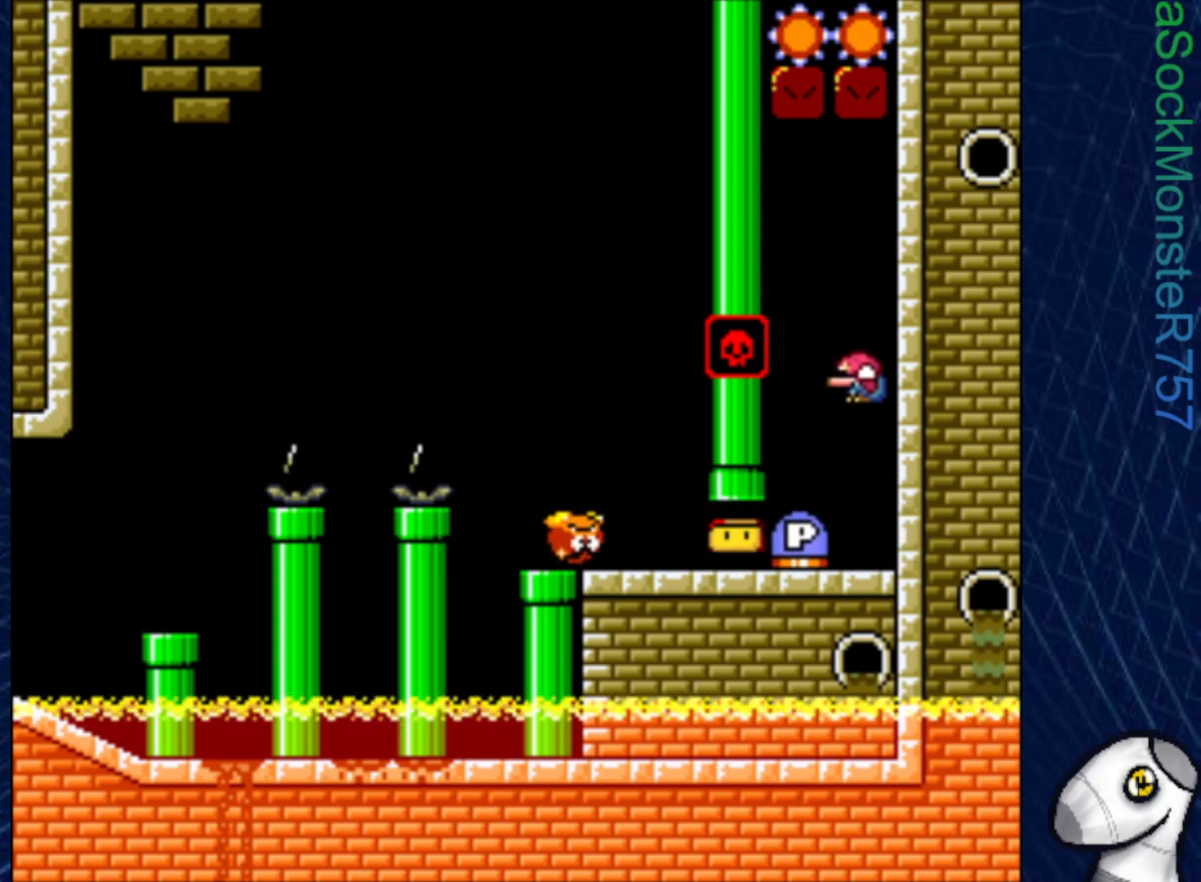
{"buttons": ["SQUARE", "DPAD_LEFT"], "right_stick": "center", "events": [[100, "DPAD_LEFT", "up"], [200, "DPAD_LEFT", "down"], [333, "SQUARE", "down"]]}
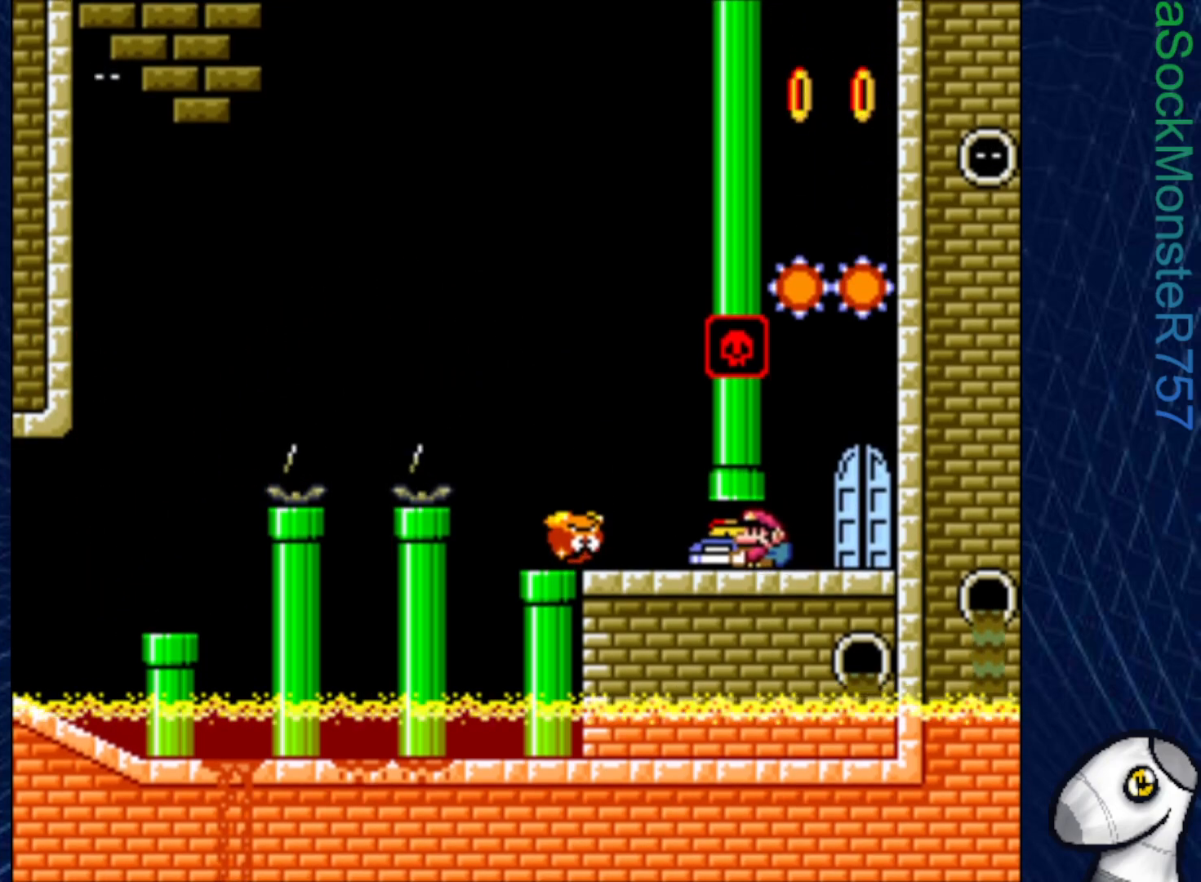
{"buttons": ["SQUARE"], "right_stick": "center", "events": [[200, "DPAD_LEFT", "up"], [283, "DPAD_RIGHT", "down"], [433, "DPAD_RIGHT", "up"]]}
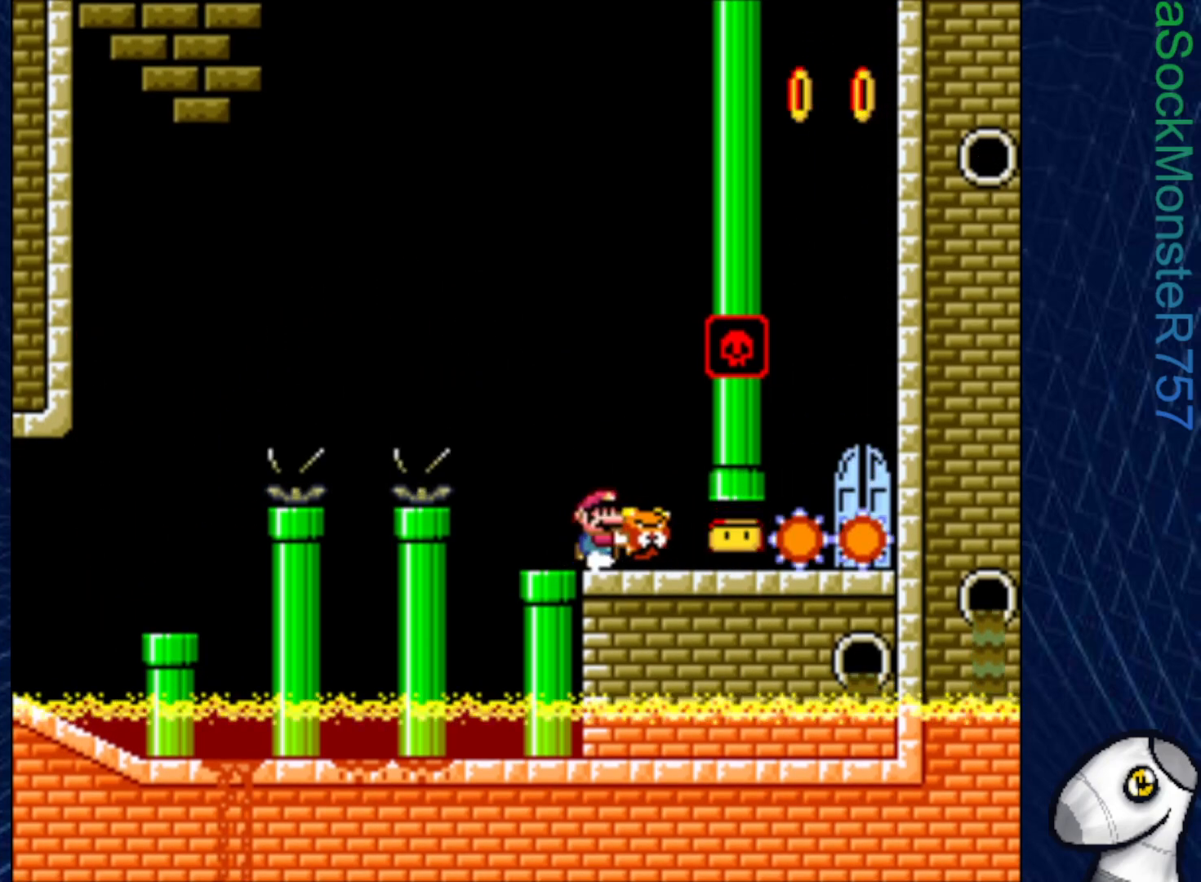
{"buttons": ["SQUARE", "DPAD_RIGHT"], "right_stick": "center", "events": [[267, "DPAD_RIGHT", "down"]]}
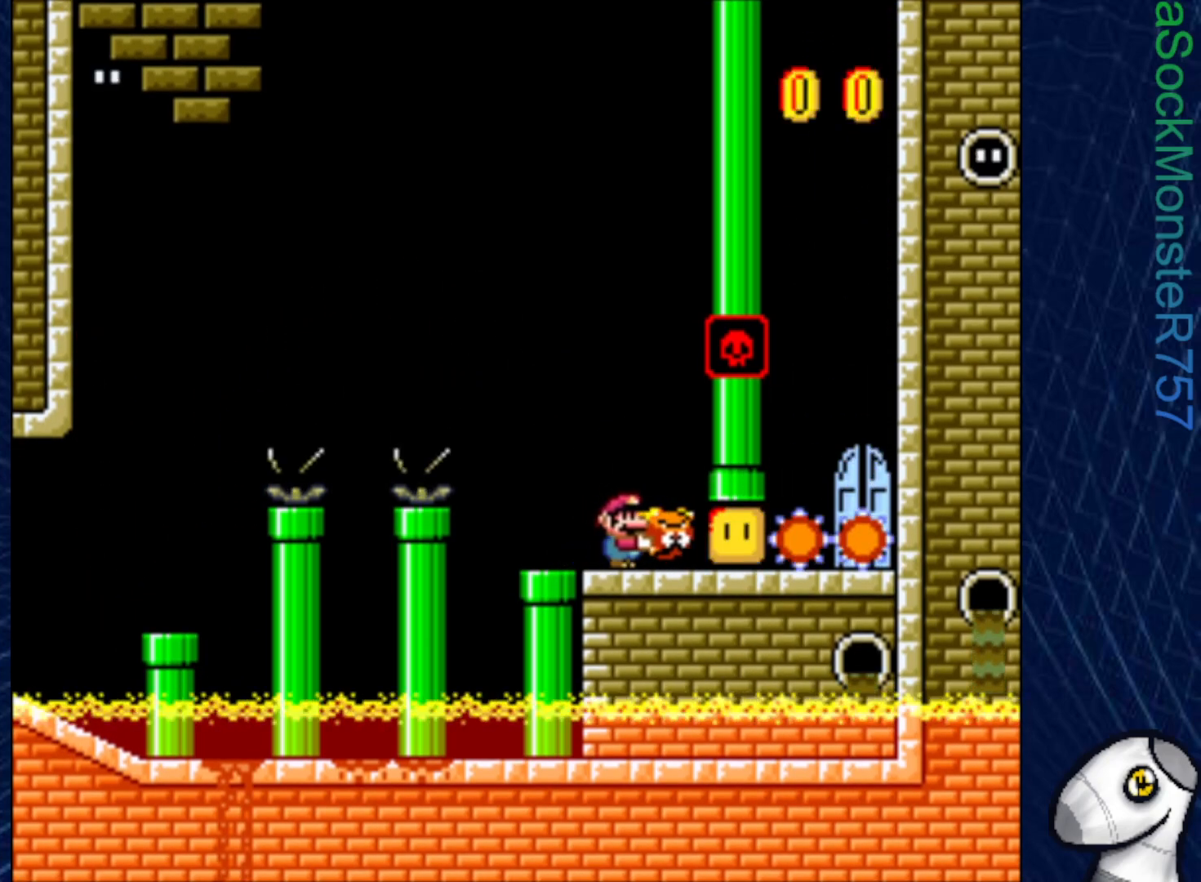
{"buttons": ["SQUARE", "DPAD_RIGHT"], "right_stick": "center", "events": [[17, "SQUARE", "up"], [83, "SQUARE", "down"], [100, "DPAD_RIGHT", "up"], [133, "DPAD_LEFT", "down"], [283, "DPAD_LEFT", "up"], [433, "DPAD_RIGHT", "down"]]}
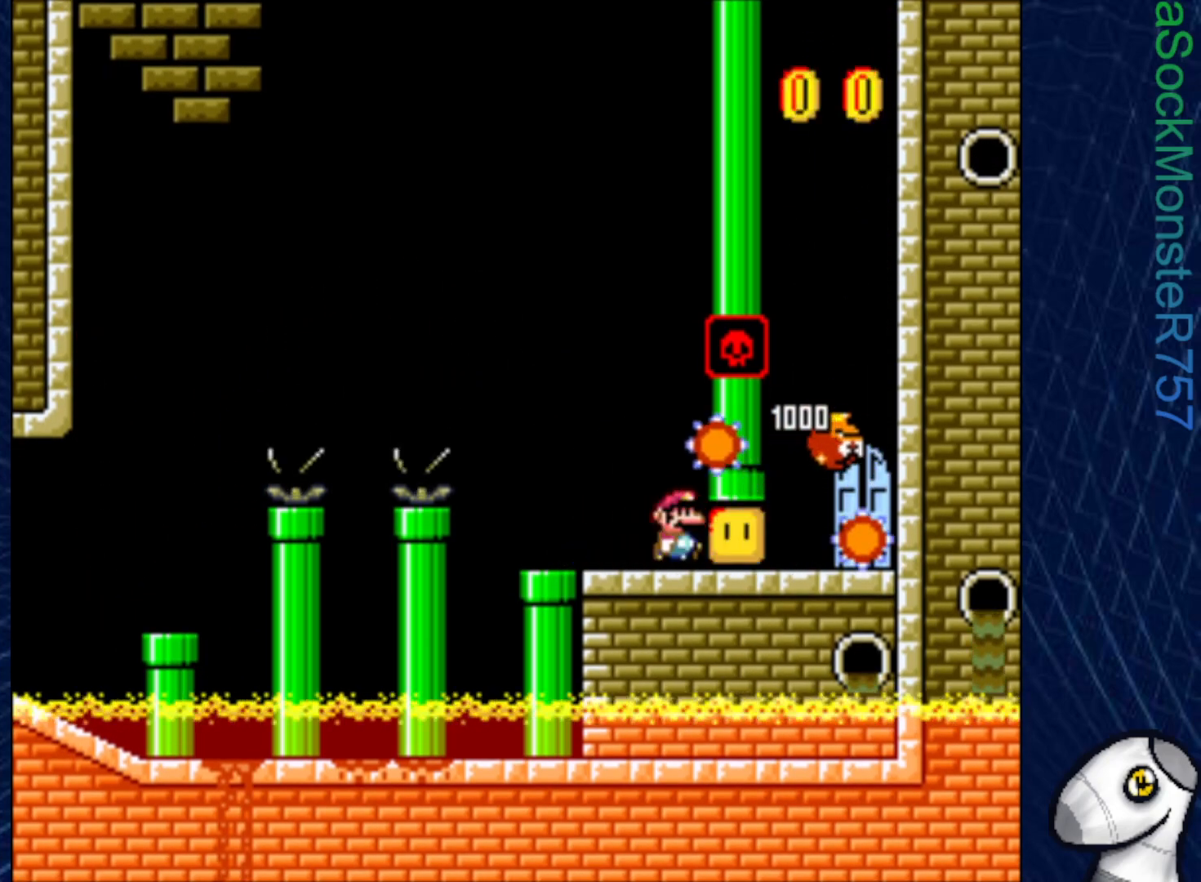
{"buttons": ["SQUARE", "DPAD_RIGHT"], "right_stick": "center", "events": [[83, "DPAD_RIGHT", "up"], [417, "DPAD_RIGHT", "down"]]}
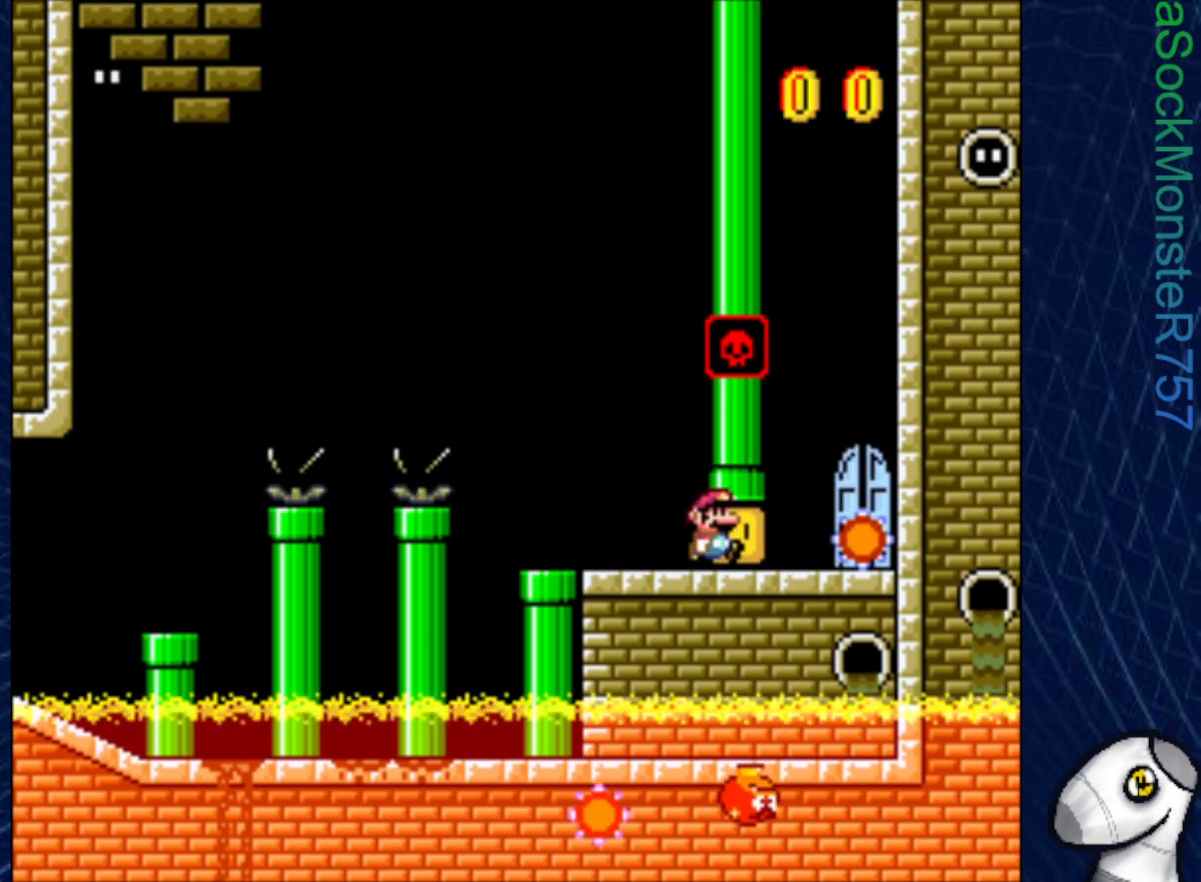
{"buttons": ["SQUARE", "DPAD_RIGHT"], "right_stick": "center", "events": [[183, "DPAD_RIGHT", "up"], [233, "DPAD_LEFT", "down"], [350, "DPAD_LEFT", "up"], [483, "DPAD_RIGHT", "down"]]}
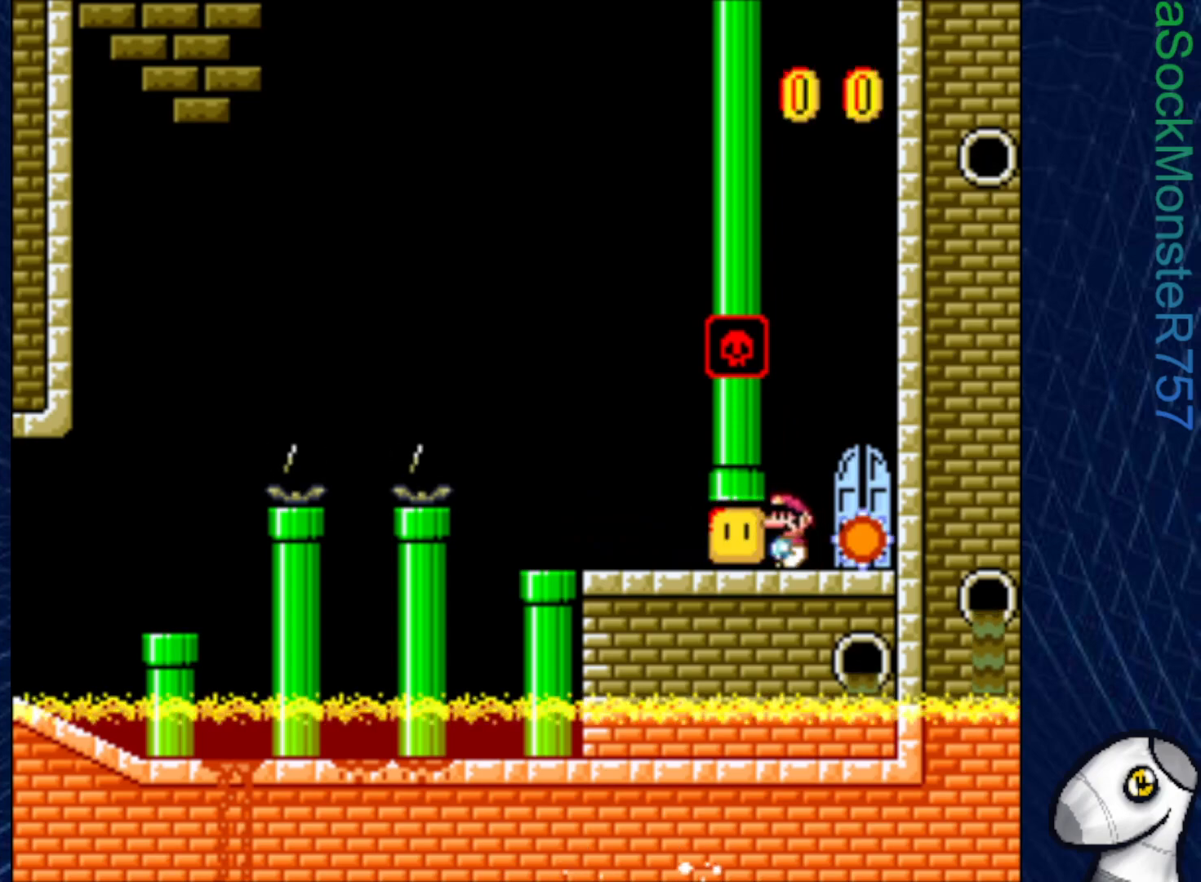
{"buttons": ["SQUARE", "DPAD_RIGHT"], "right_stick": "center", "events": [[150, "R1", "down"], [167, "DPAD_RIGHT", "up"], [250, "R1", "up"], [267, "DPAD_LEFT", "down"], [383, "DPAD_LEFT", "up"], [467, "DPAD_RIGHT", "down"]]}
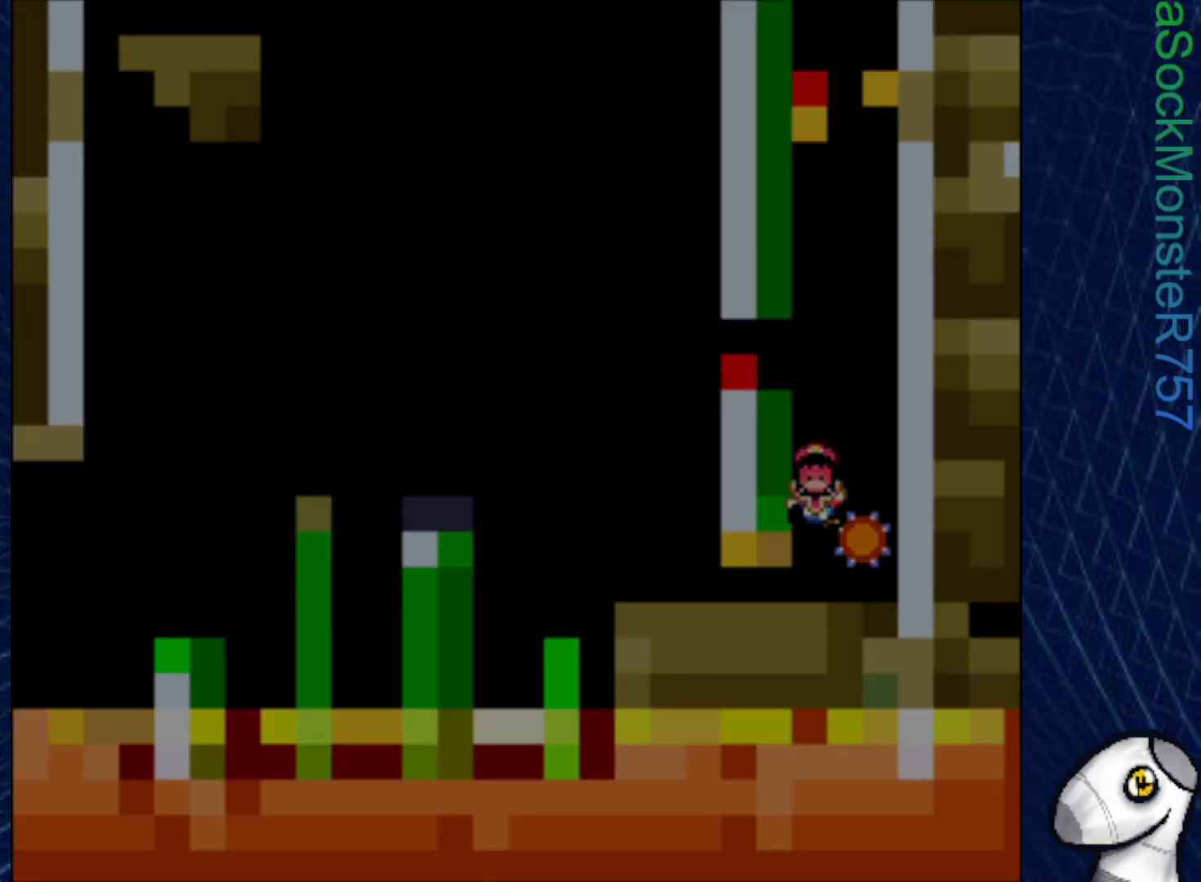
{"buttons": ["SQUARE"], "right_stick": "center", "events": [[100, "DPAD_RIGHT", "up"]]}
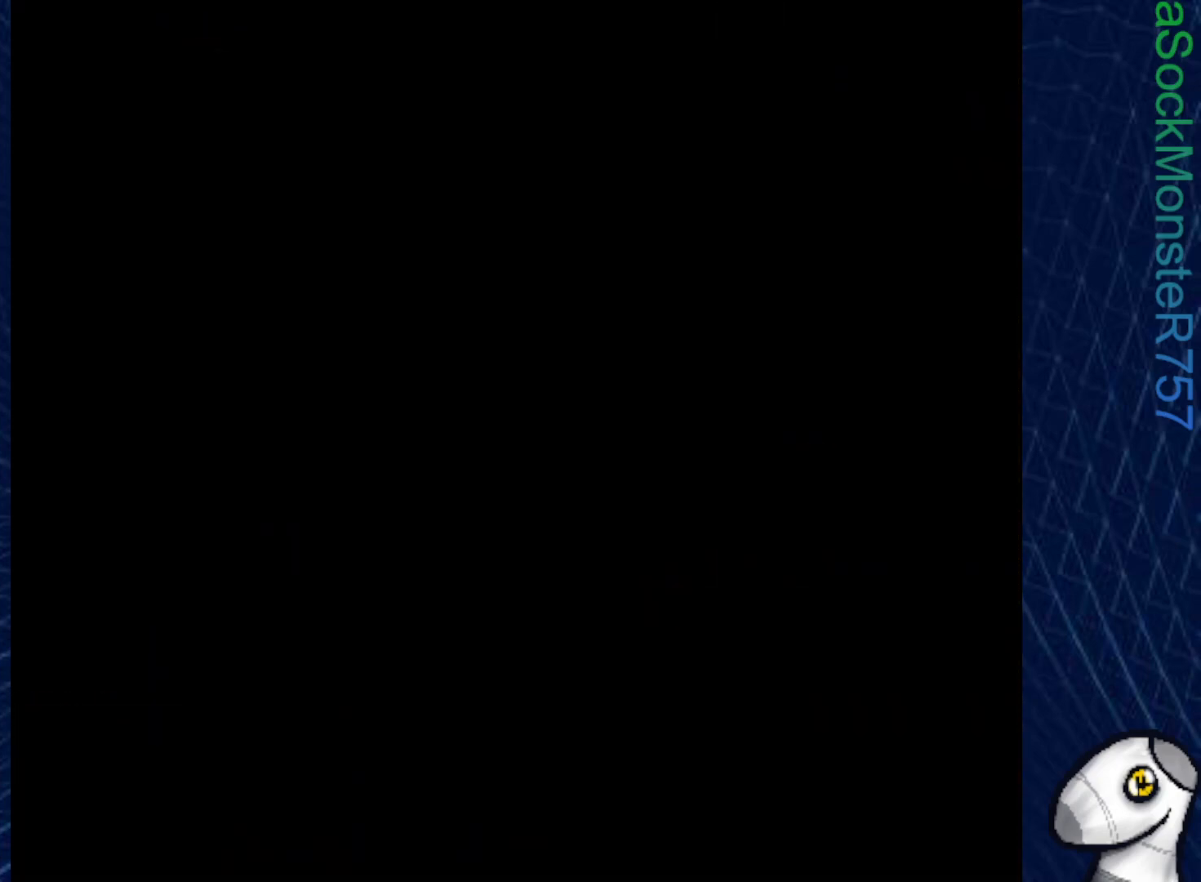
{"buttons": ["SQUARE"], "right_stick": "center", "events": []}
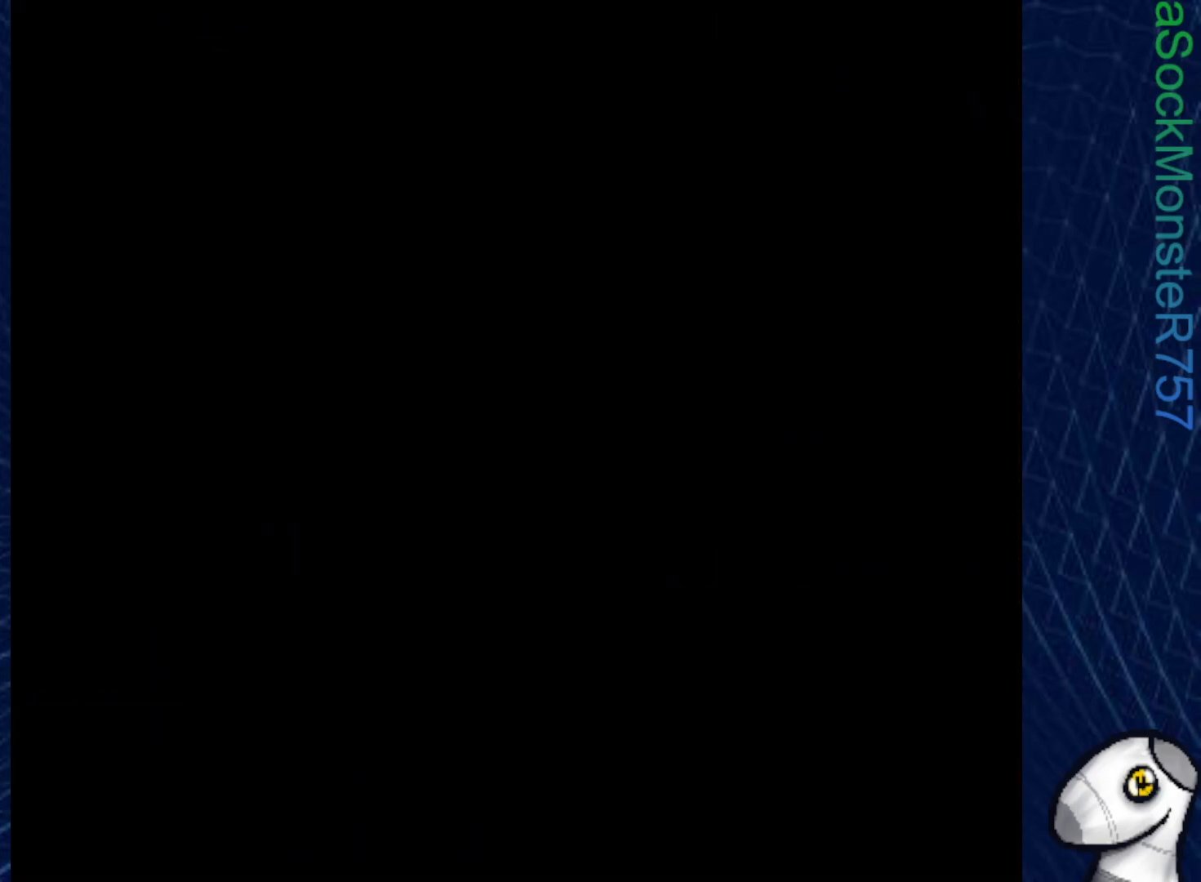
{"buttons": ["SQUARE"], "right_stick": "center", "events": []}
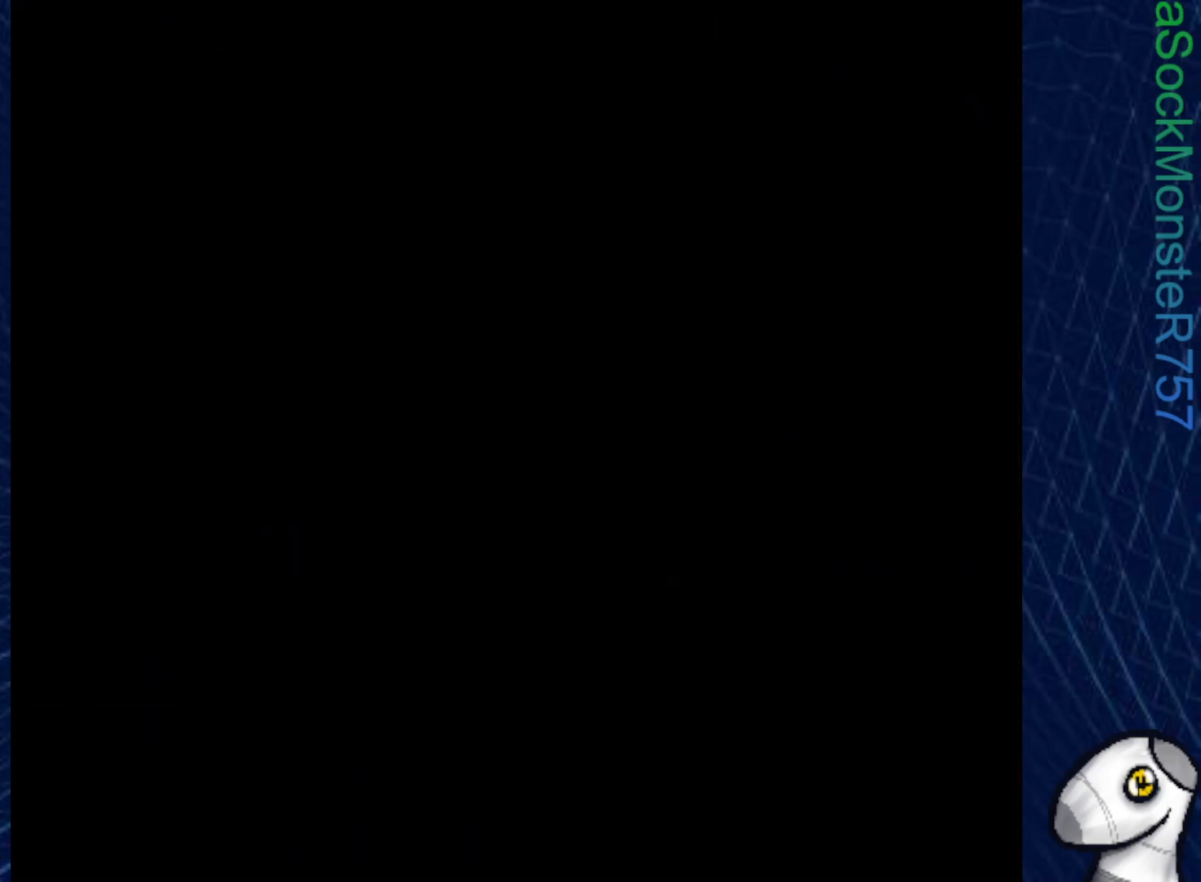
{"buttons": ["SQUARE"], "right_stick": "center", "events": []}
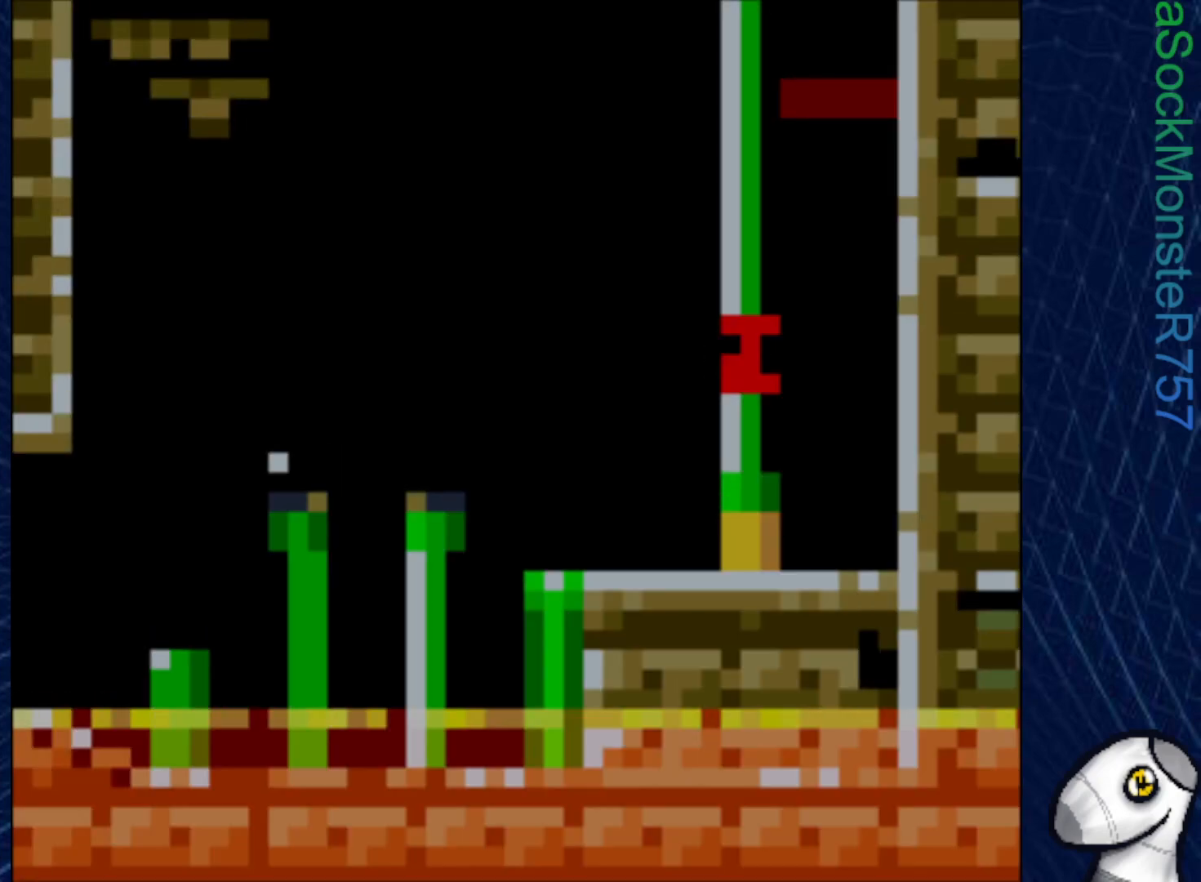
{"buttons": ["SQUARE"], "right_stick": "center", "events": []}
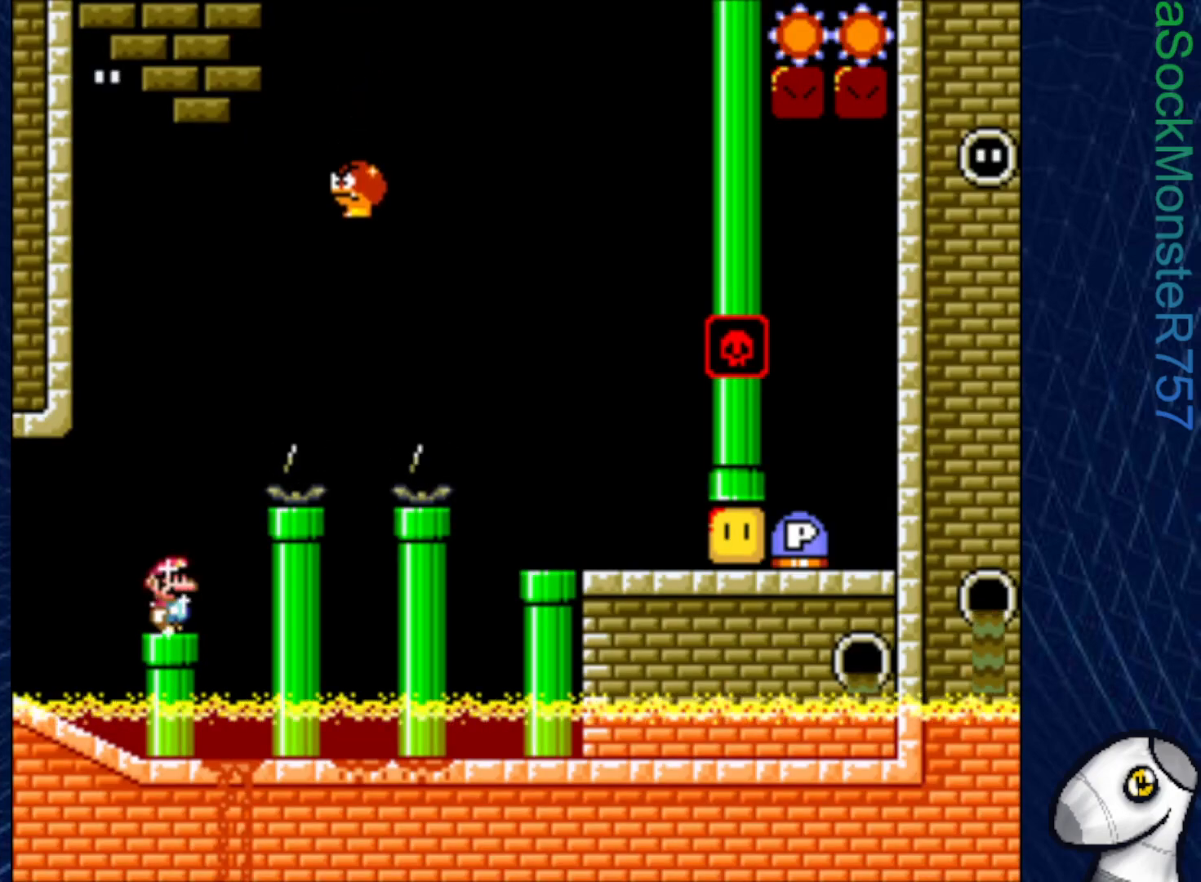
{"buttons": ["SQUARE"], "right_stick": "center", "events": []}
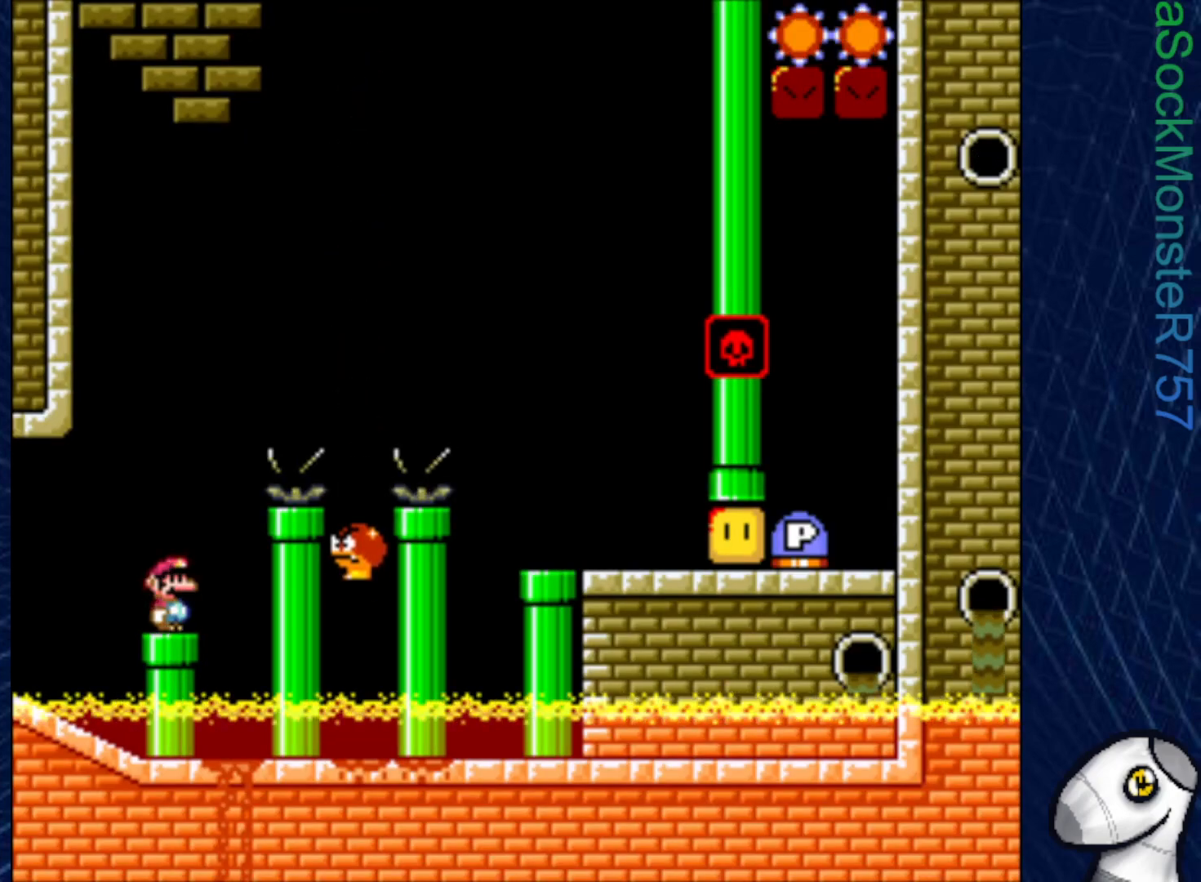
{"buttons": ["SQUARE"], "right_stick": "center", "events": []}
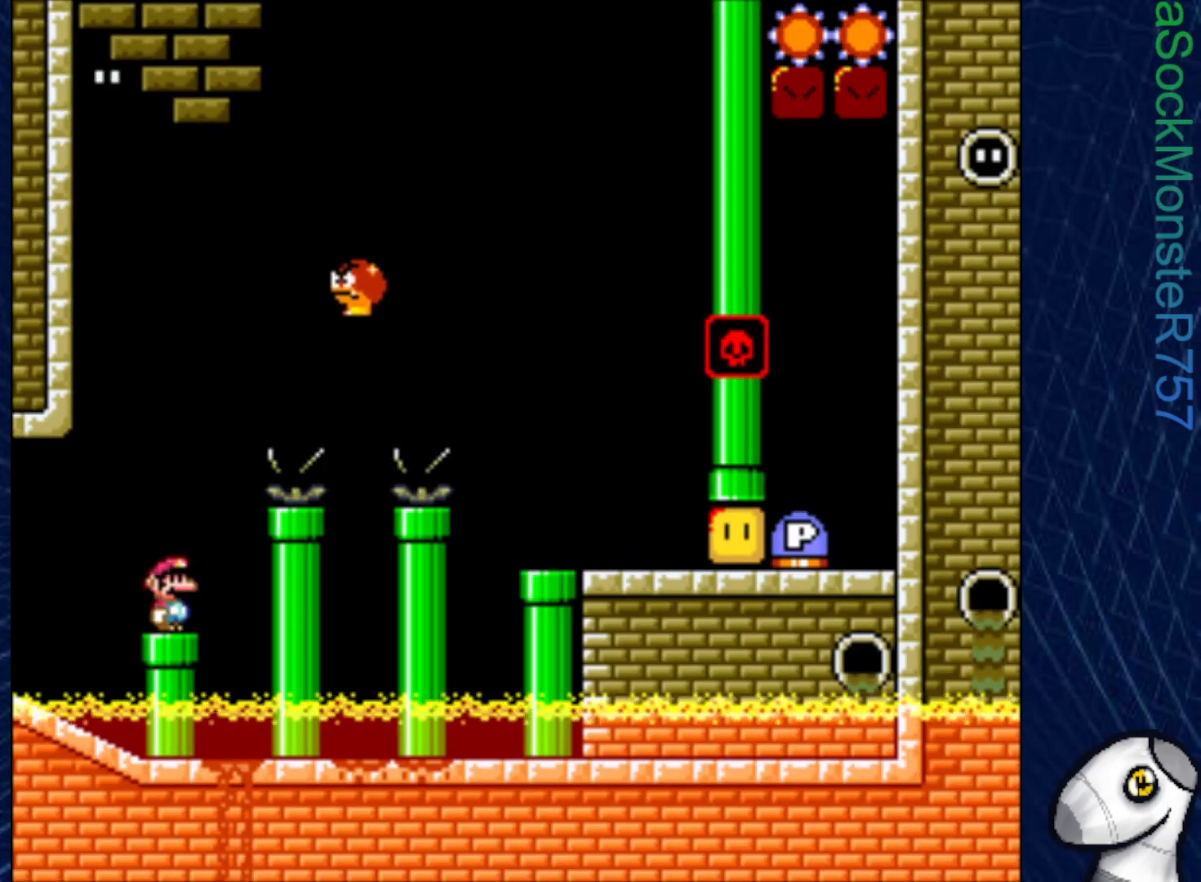
{"buttons": ["CROSS", "SQUARE", "DPAD_RIGHT"], "right_stick": "center", "events": [[117, "CROSS", "down"], [117, "DPAD_RIGHT", "down"]]}